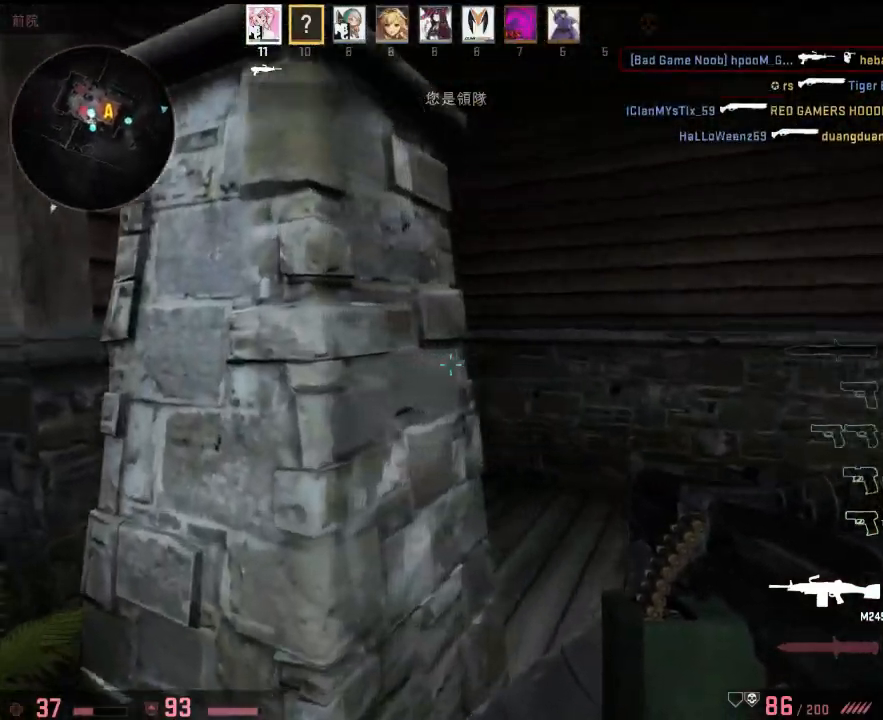
Gameplay with keyboard; each line is a JSON object with the keys held at the frame after it. "events" lists presses ("down") and releases ("up") of "1", "2", "3", "4", "5", "6", "a", "alt", "b", "c", "caps_lock", "ctrl", "d", "e", "f", "g", "h", "q", "r", "s", "shift", "space", "super", "t", "tab", "tilde", "v", "w", "x", "y" and "z" between this image and that frame as [ms after this image, input, new state], when the widget could be followed in between. No other keys are recorded. Mouse input is not recorded.
{"keys": ["a", "w"], "events": [[417, "d", "up"], [484, "a", "down"]]}
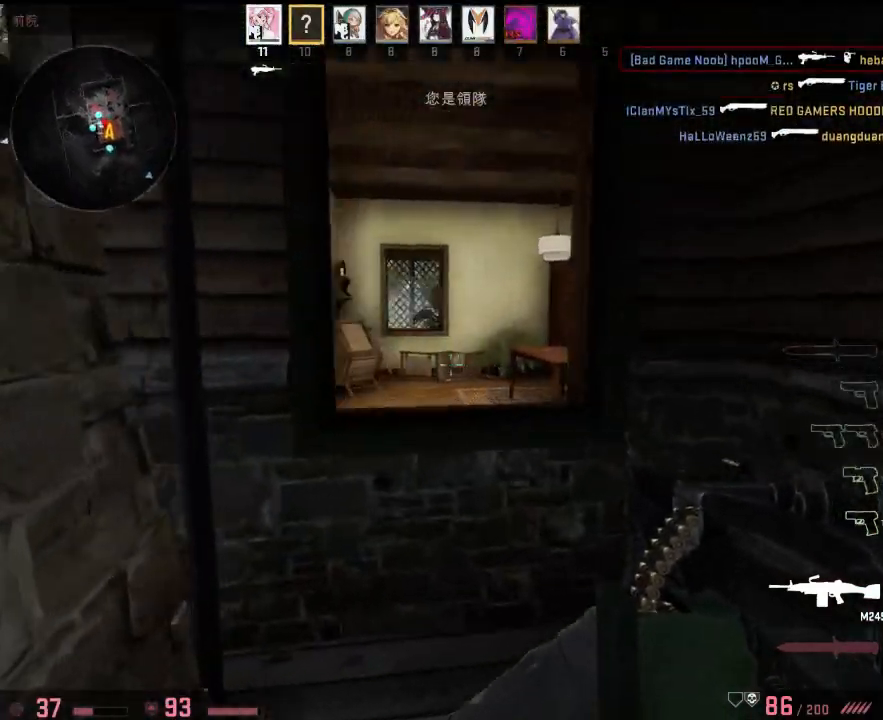
{"keys": ["ctrl", "v", "w"], "events": [[117, "a", "up"], [367, "space", "down"], [451, "ctrl", "down"], [451, "v", "down"], [468, "space", "up"]]}
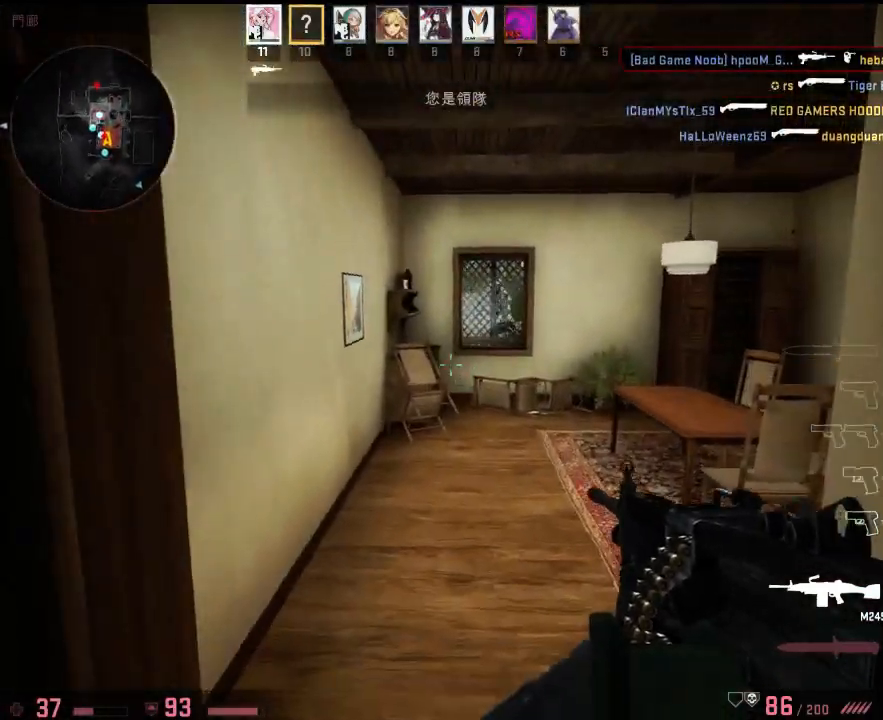
{"keys": ["ctrl", "v", "w"], "events": [[250, "a", "down"], [501, "a", "up"]]}
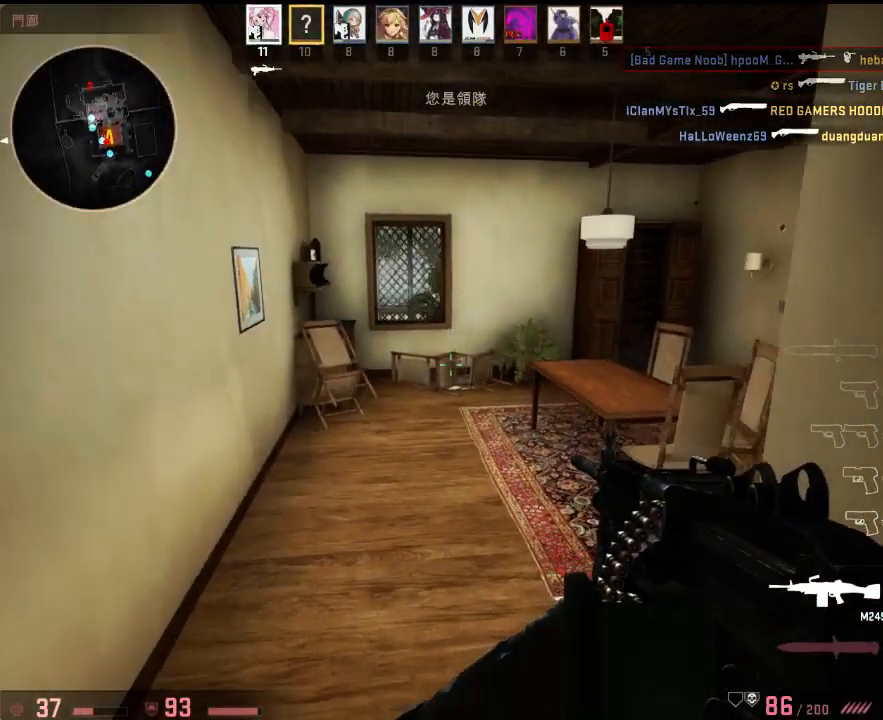
{"keys": ["a", "w"], "events": [[83, "ctrl", "up"], [83, "v", "up"], [467, "a", "down"]]}
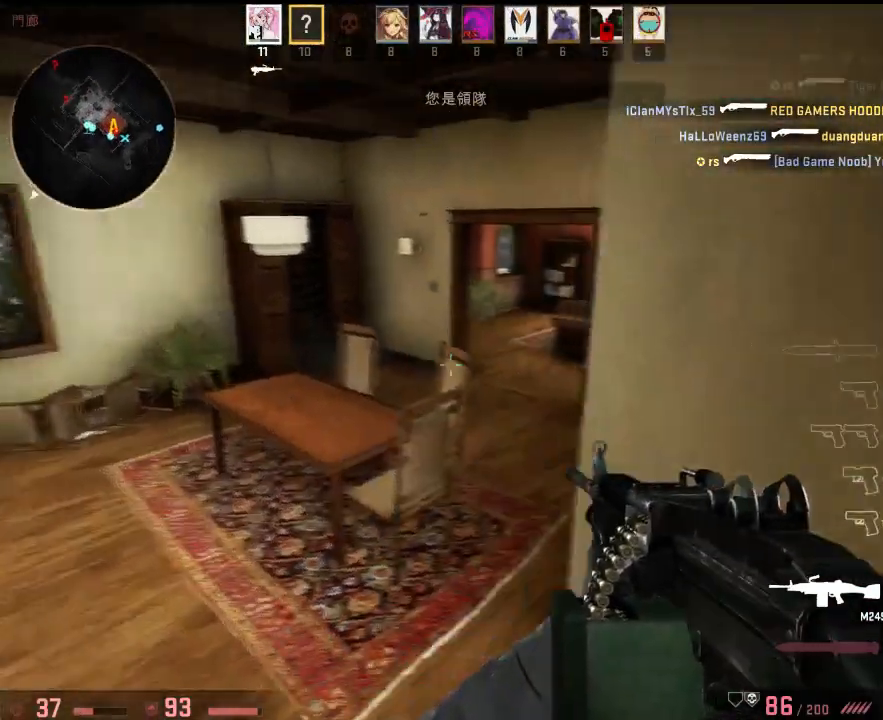
{"keys": ["d", "w"], "events": [[183, "a", "up"], [384, "d", "down"]]}
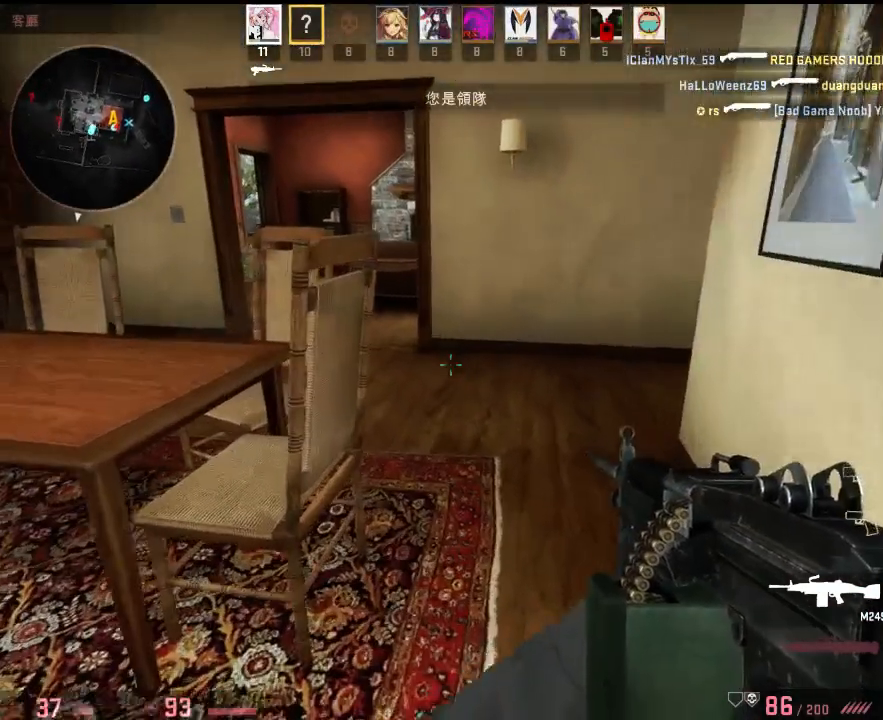
{"keys": ["a", "w"], "events": [[16, "d", "up"], [100, "d", "down"], [317, "d", "up"], [367, "a", "down"]]}
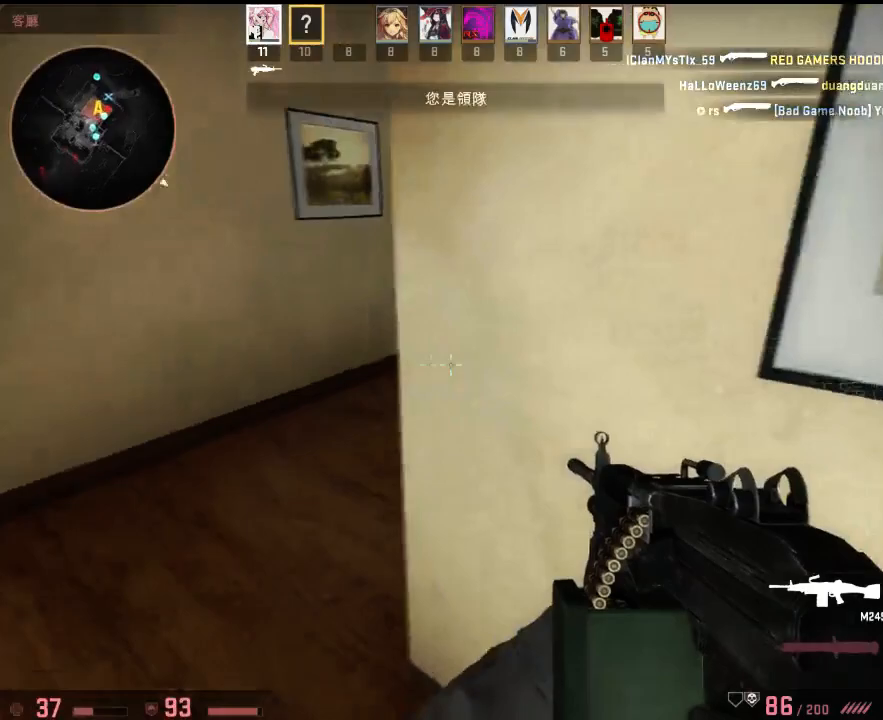
{"keys": ["w"], "events": [[301, "a", "up"]]}
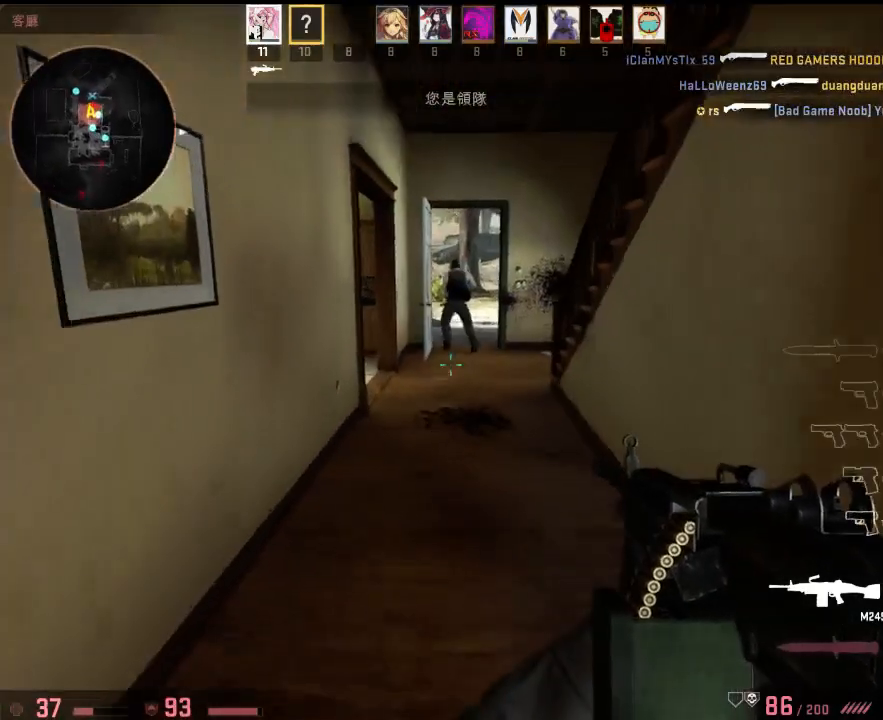
{"keys": ["w"], "events": [[234, "d", "down"], [334, "d", "up"]]}
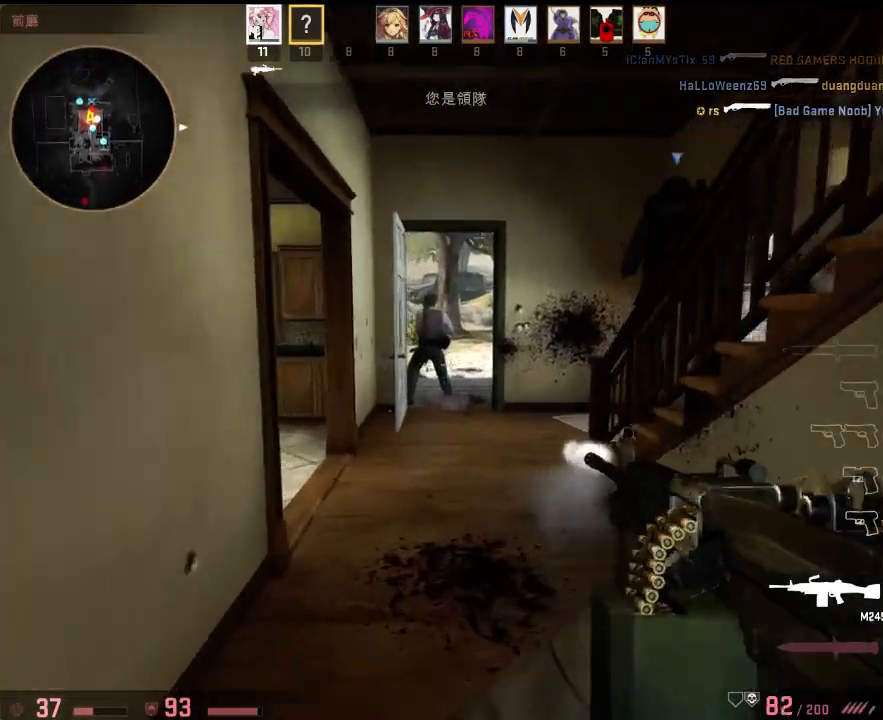
{"keys": ["w"], "events": []}
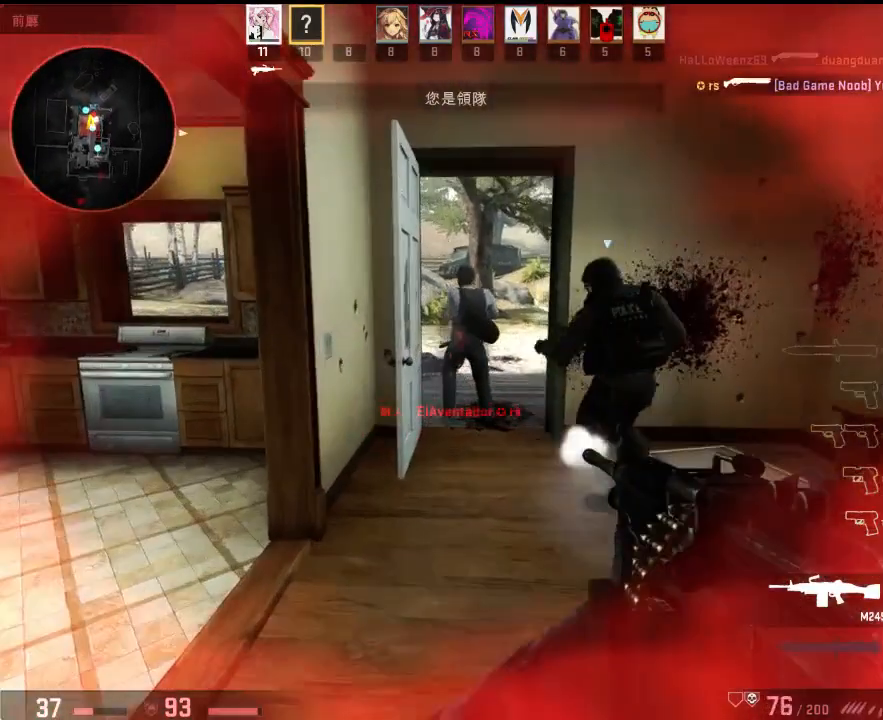
{"keys": ["w"], "events": [[150, "d", "down"], [267, "d", "up"], [384, "d", "down"], [434, "d", "up"]]}
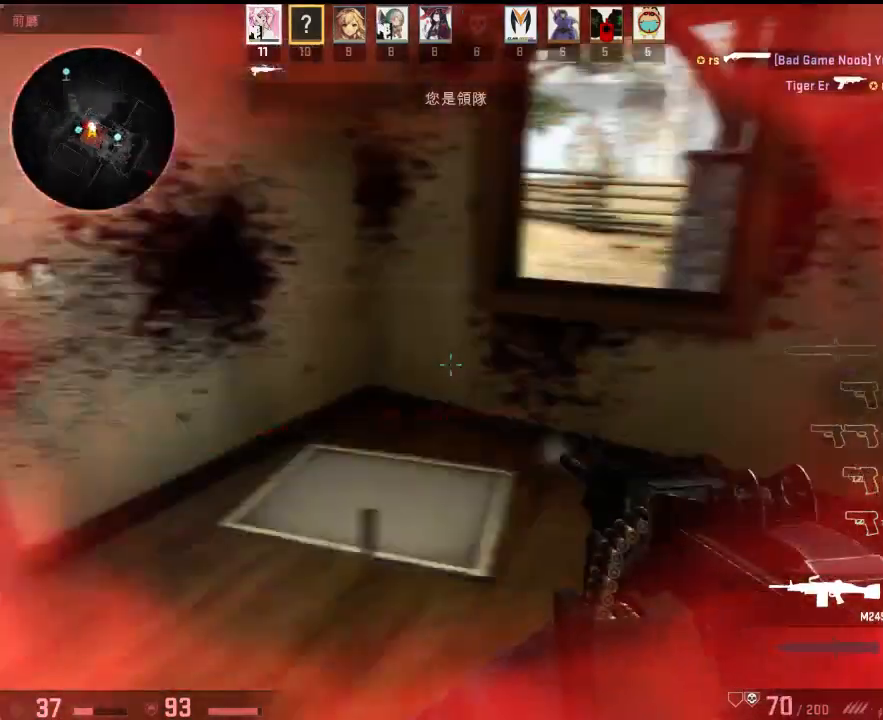
{"keys": ["w"], "events": [[167, "a", "down"], [334, "a", "up"]]}
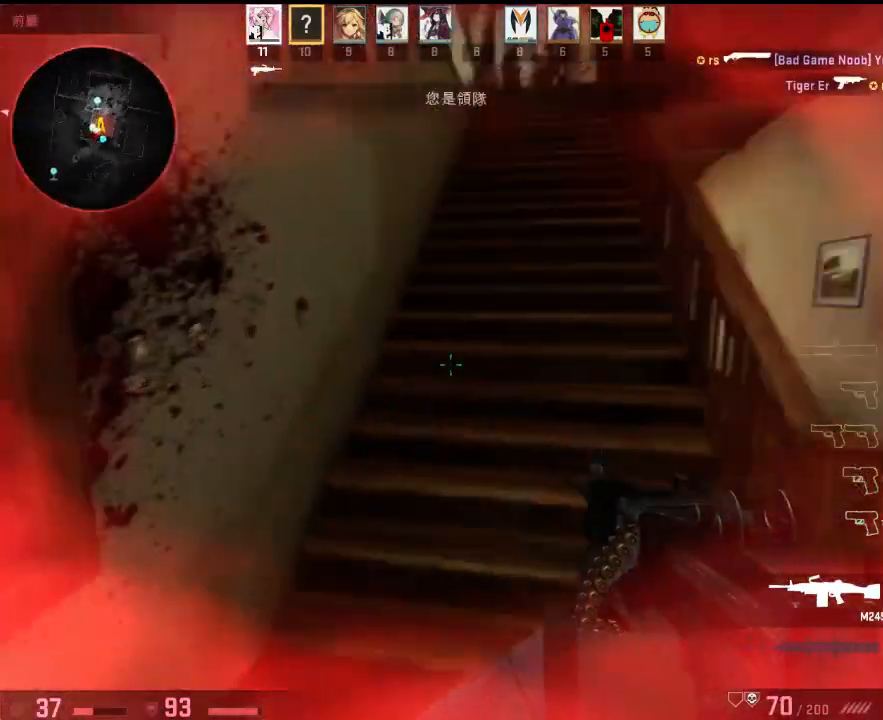
{"keys": ["w"], "events": []}
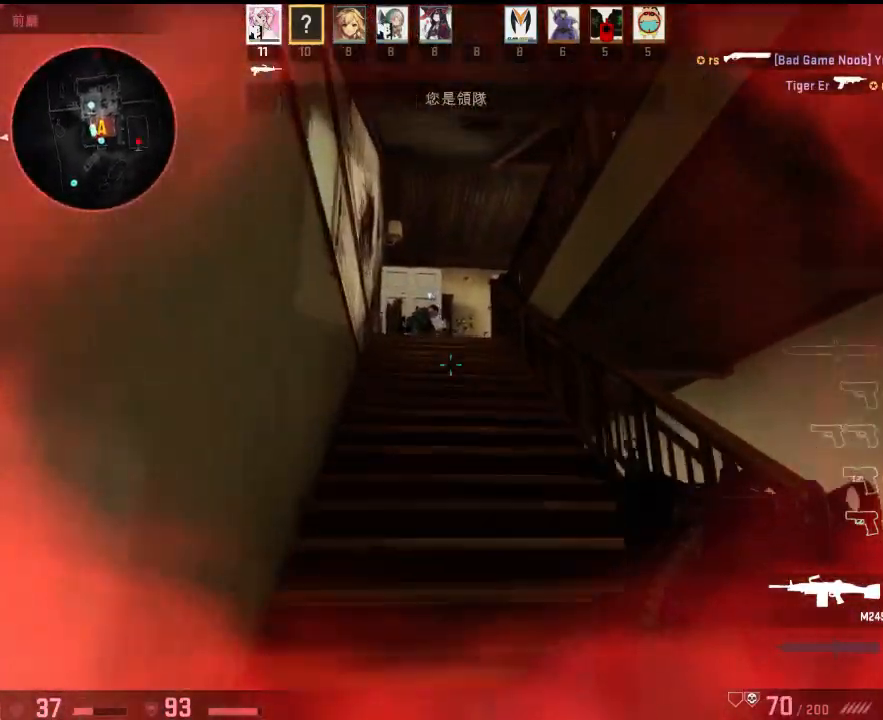
{"keys": ["w"], "events": []}
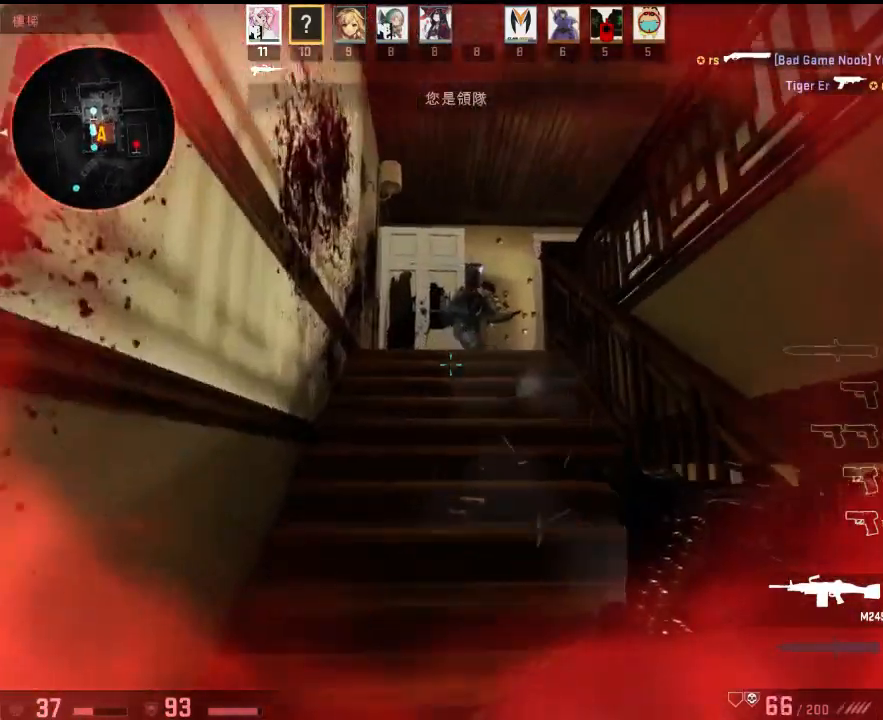
{"keys": ["a", "w"], "events": [[167, "a", "down"]]}
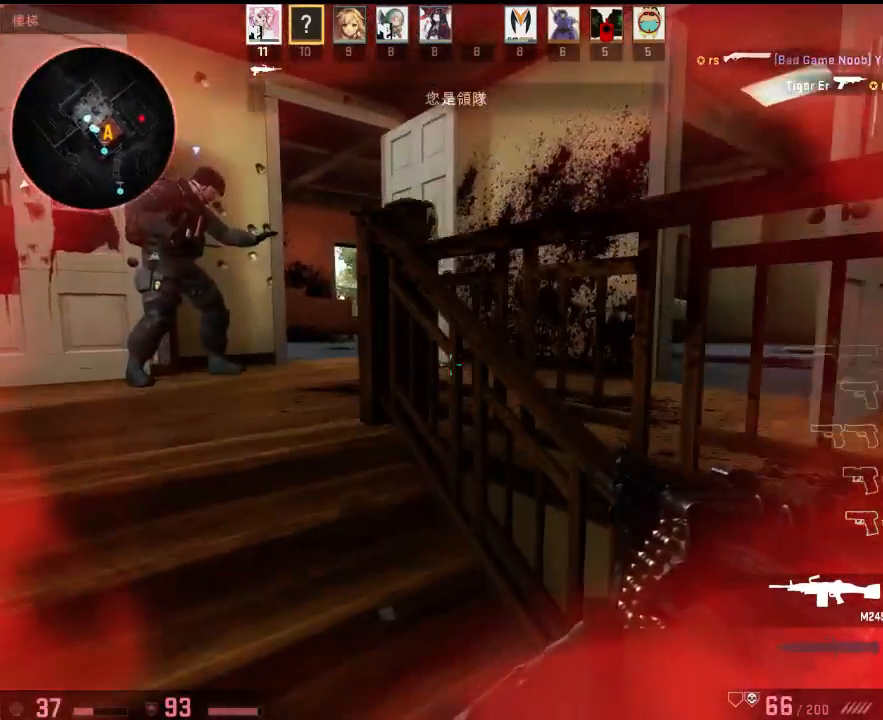
{"keys": ["a", "w"], "events": []}
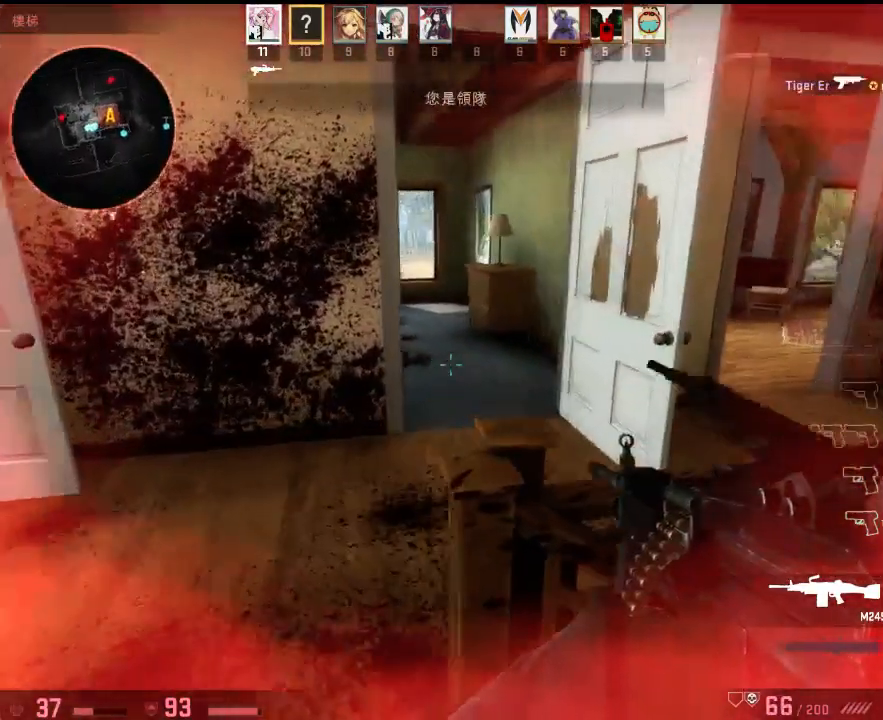
{"keys": ["w"], "events": [[284, "a", "up"]]}
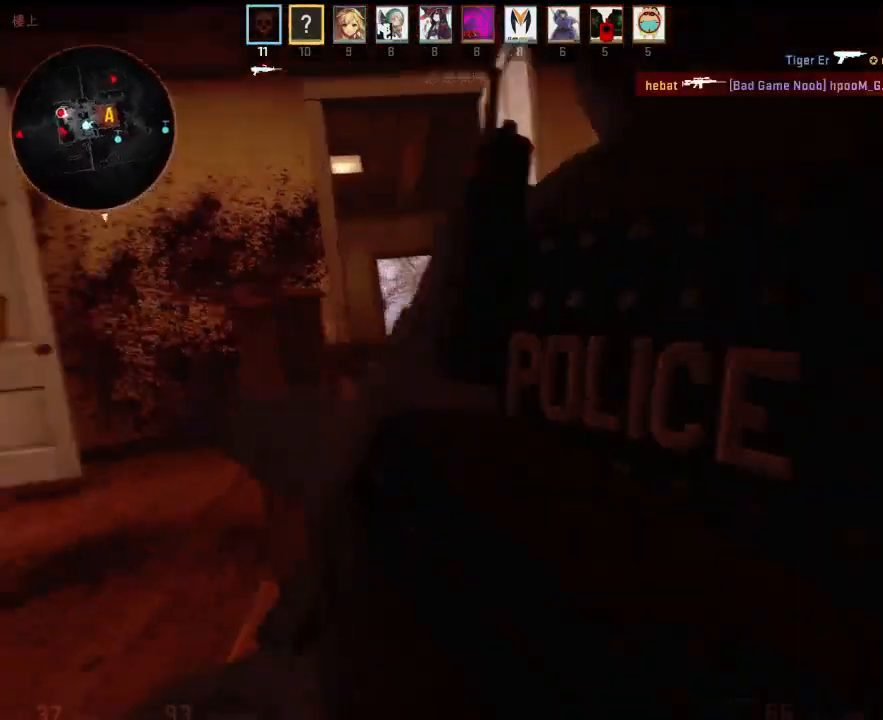
{"keys": [], "events": [[17, "d", "down"], [167, "d", "up"], [167, "w", "up"]]}
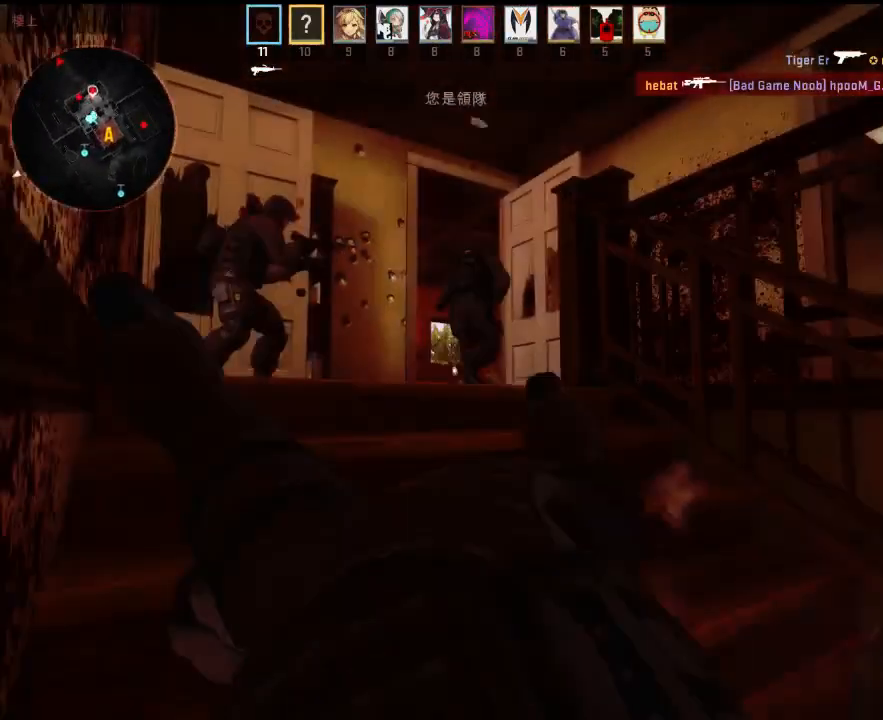
{"keys": [], "events": []}
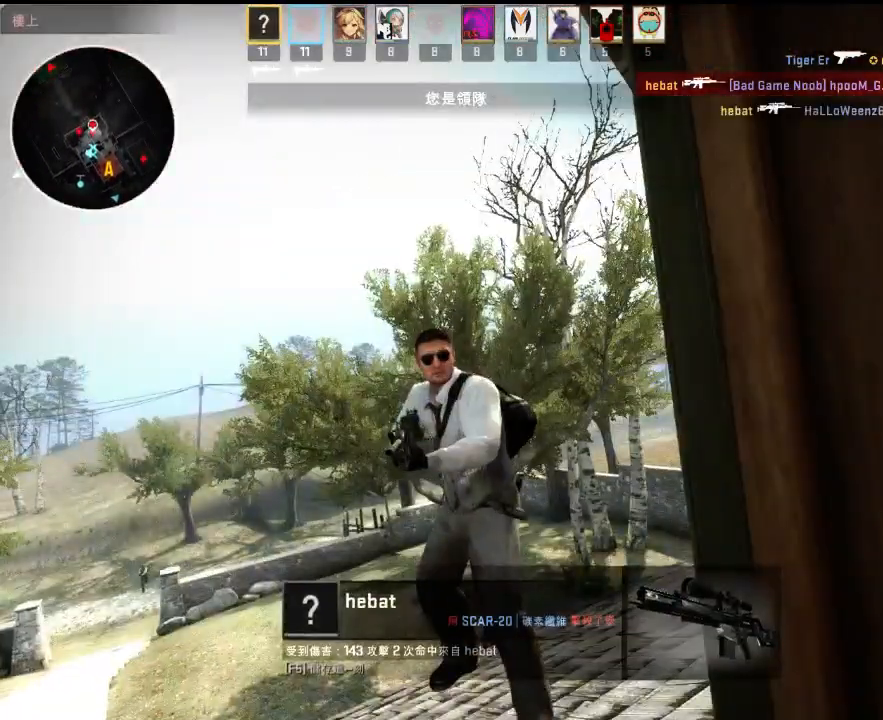
{"keys": [], "events": []}
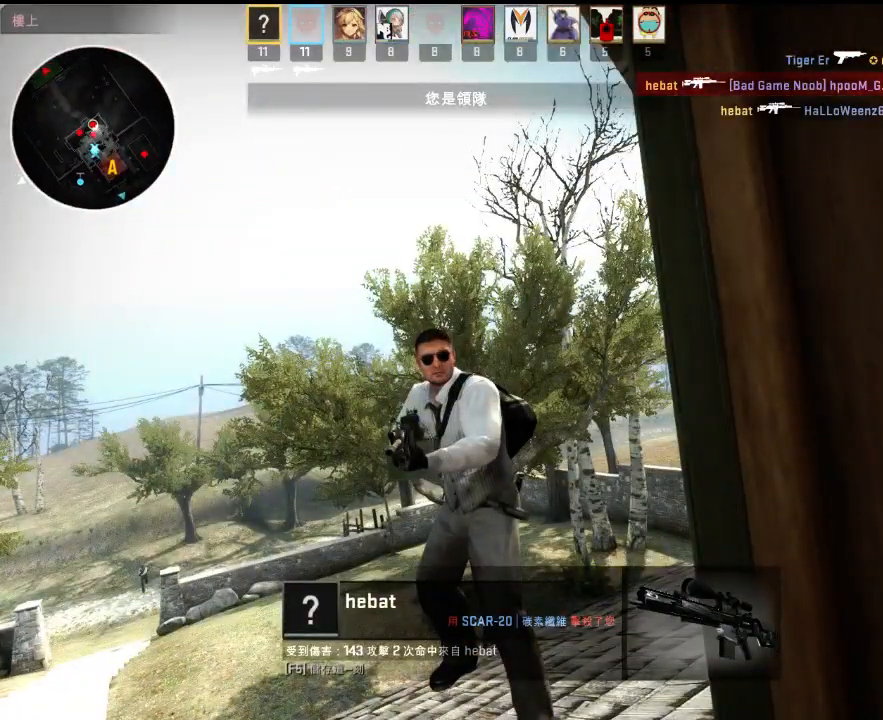
{"keys": [], "events": []}
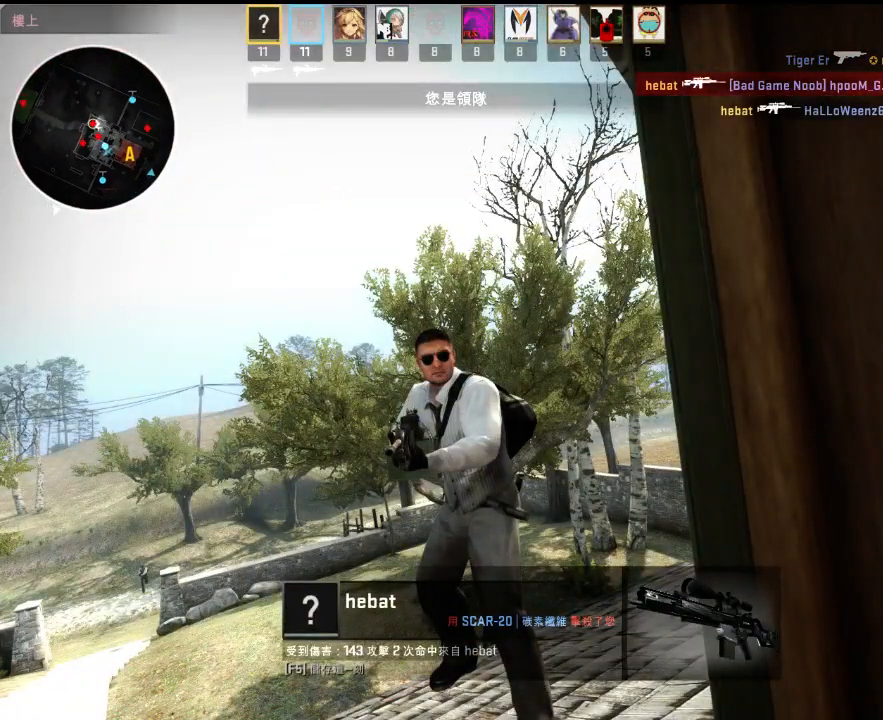
{"keys": [], "events": []}
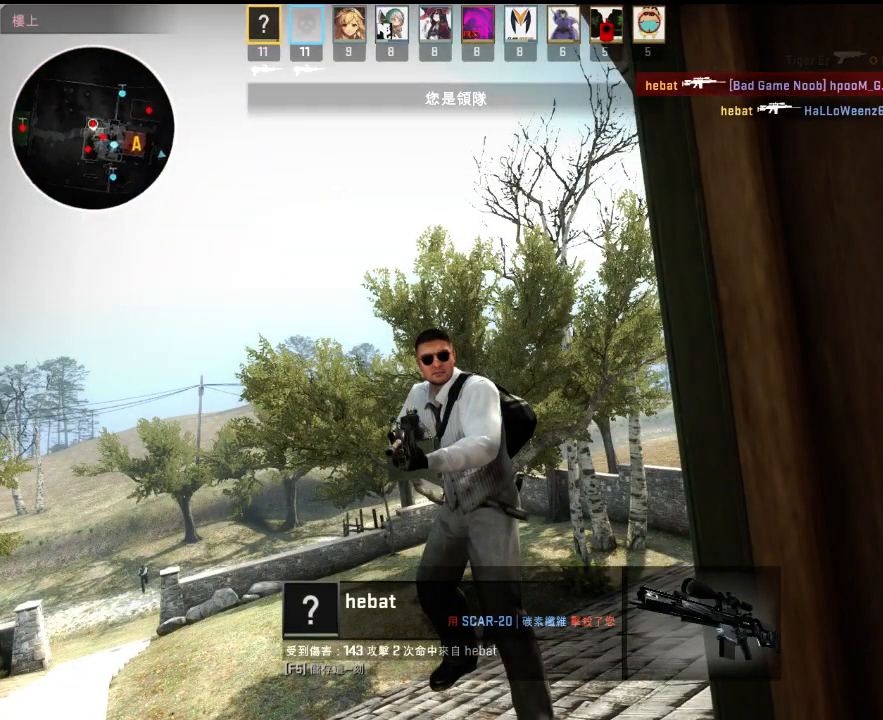
{"keys": [], "events": []}
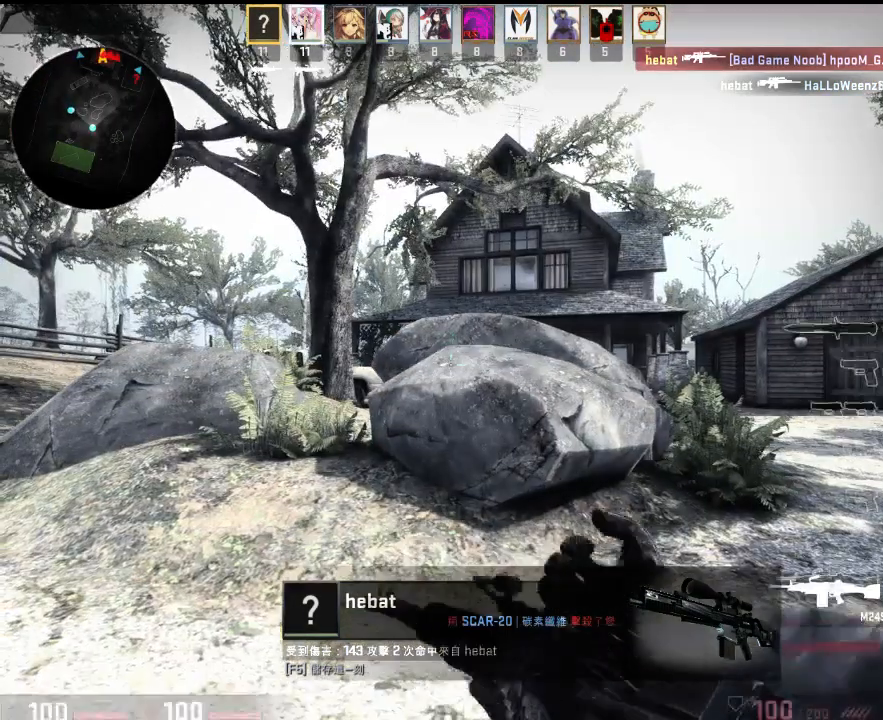
{"keys": ["w"], "events": [[167, "w", "down"], [284, "3", "down"], [401, "3", "up"]]}
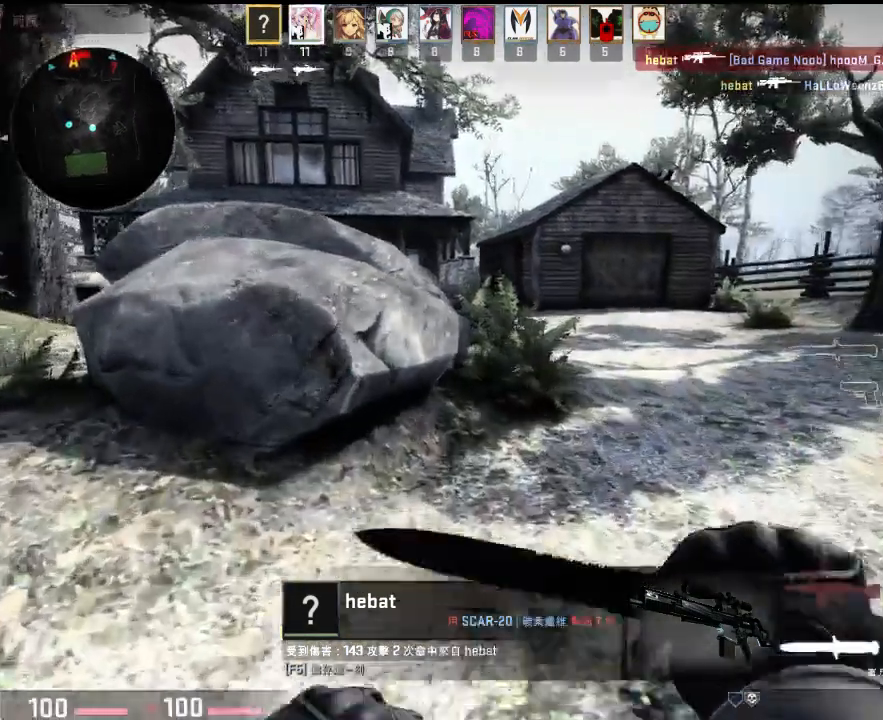
{"keys": ["d", "w"], "events": [[233, "d", "down"], [434, "d", "up"], [467, "d", "down"]]}
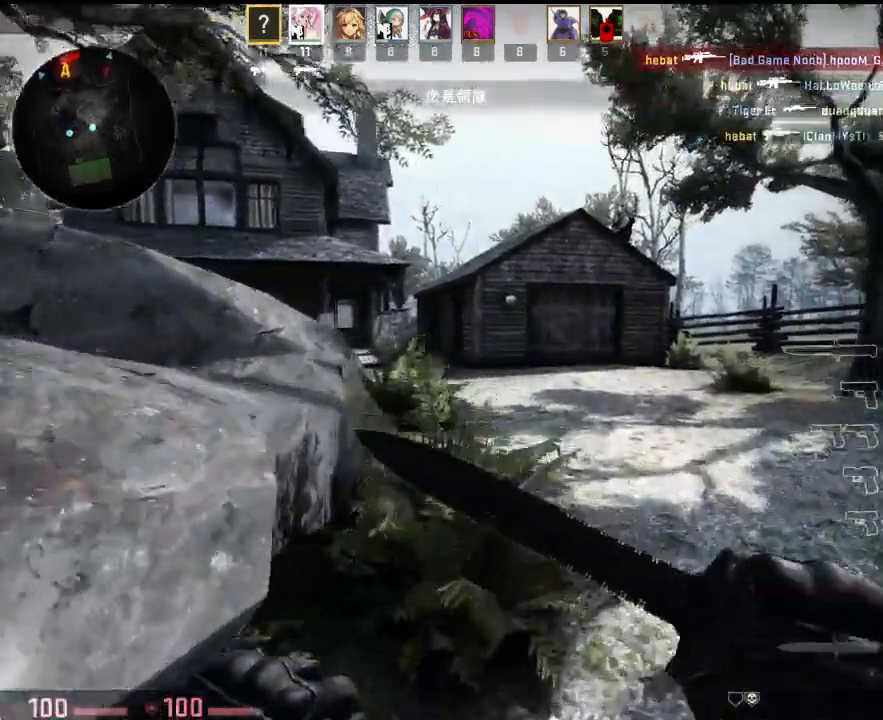
{"keys": ["d"], "events": [[16, "d", "up"], [250, "q", "down"], [300, "d", "down"], [333, "q", "up"], [417, "w", "up"]]}
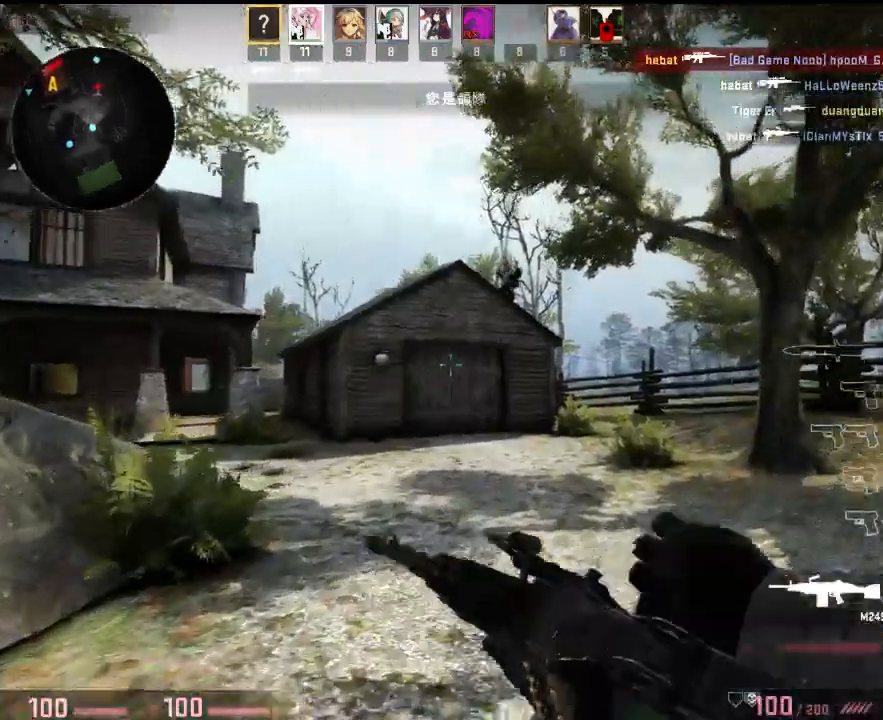
{"keys": ["w"], "events": [[318, "w", "down"], [451, "d", "up"]]}
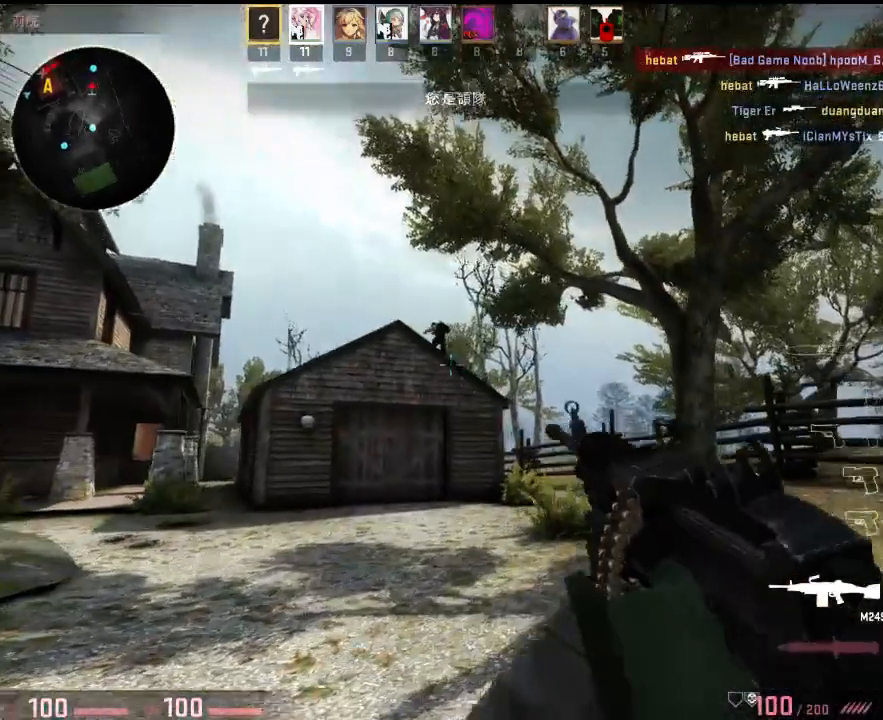
{"keys": ["d", "w"], "events": [[100, "a", "down"], [151, "a", "up"], [418, "d", "down"]]}
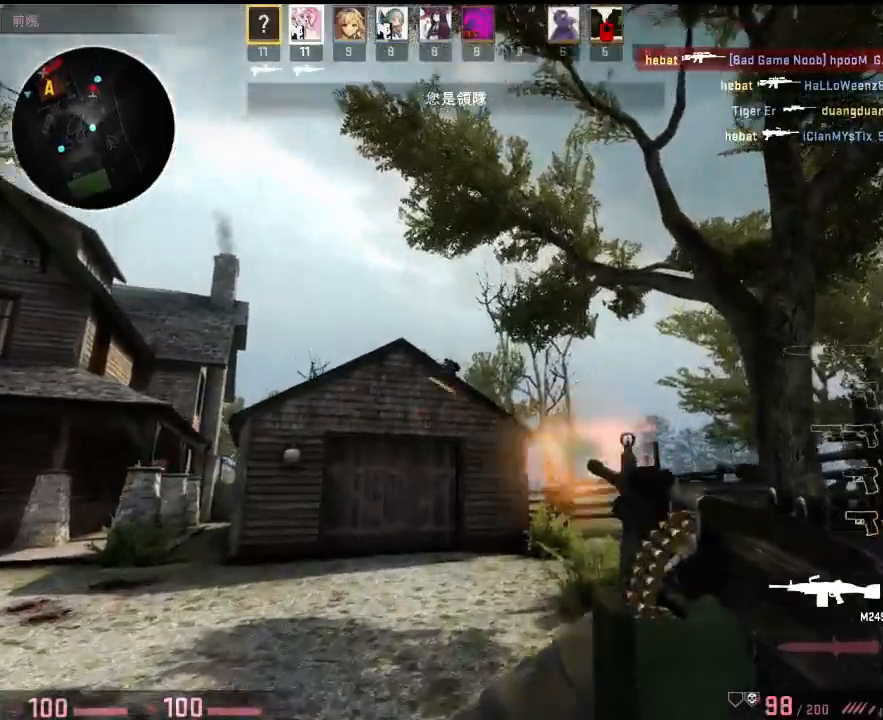
{"keys": ["d"], "events": [[17, "d", "up"], [100, "w", "up"], [167, "d", "down"], [184, "w", "down"], [351, "w", "up"]]}
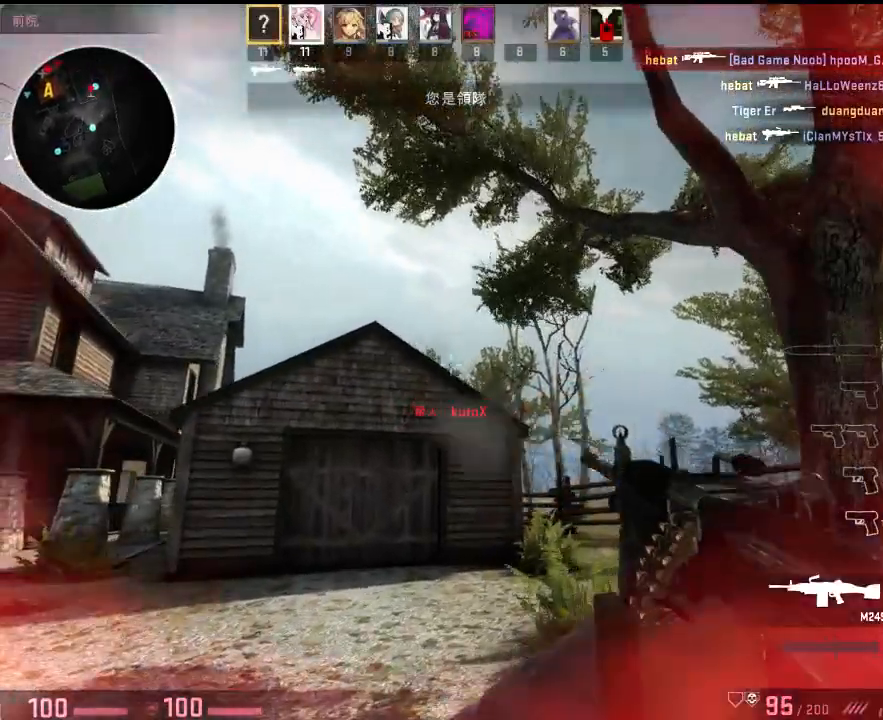
{"keys": ["d"], "events": []}
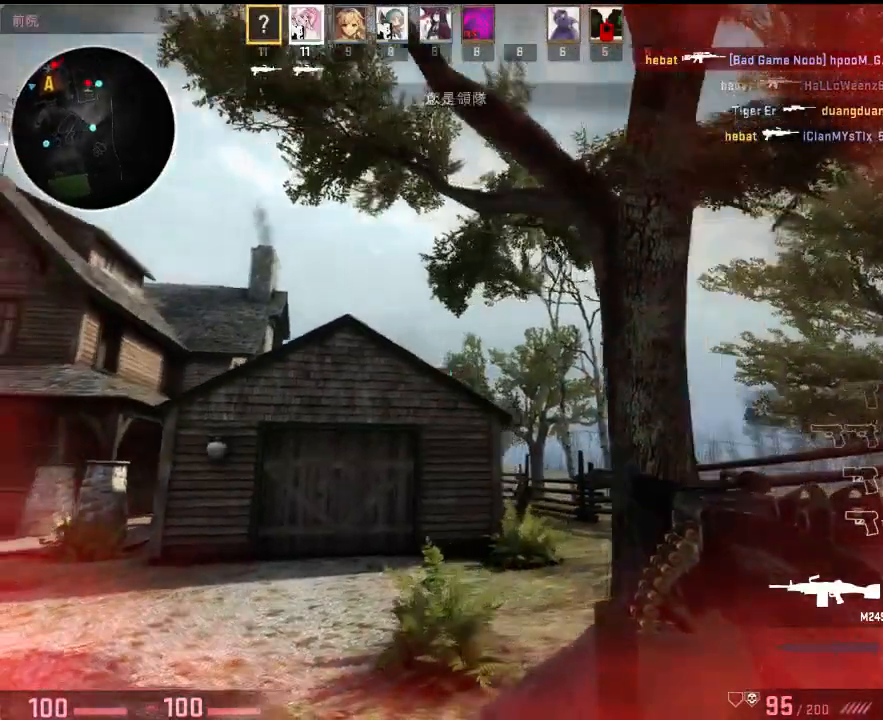
{"keys": ["d"], "events": [[50, "w", "down"], [384, "w", "up"]]}